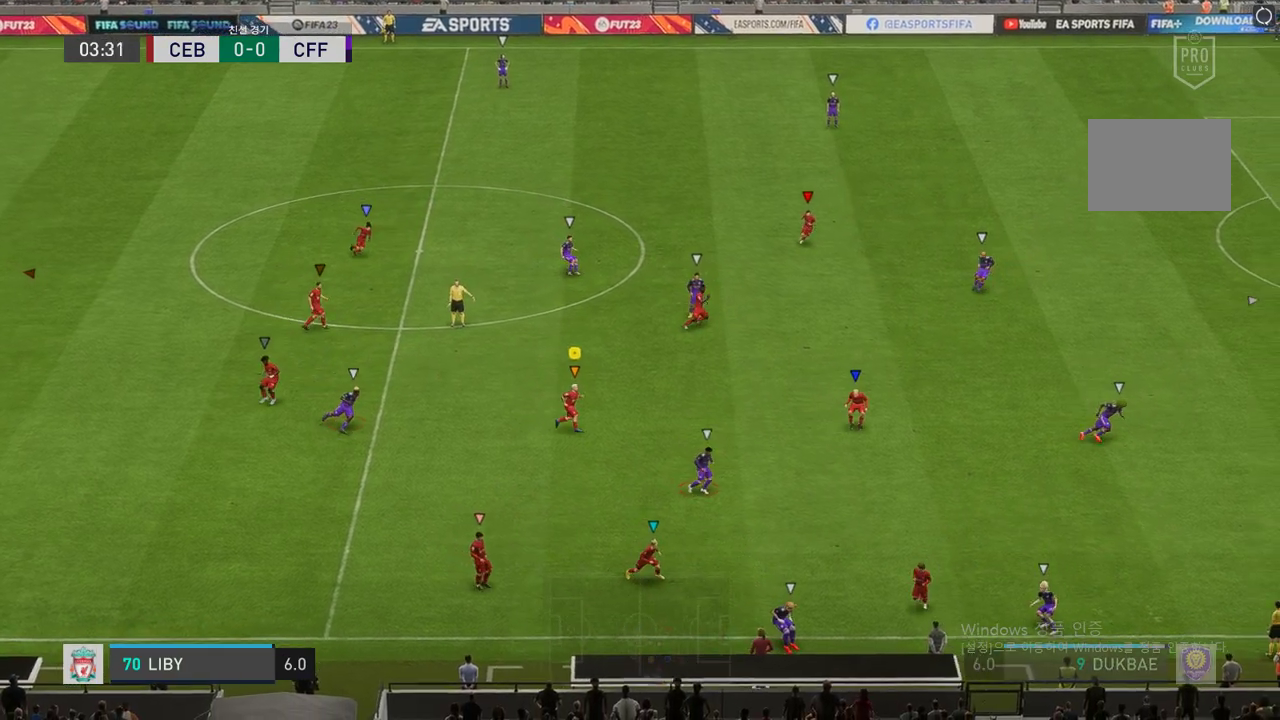
Gameplay with a controller (Xbox layout); each line is a JSON object with the inputs held at the frame after it. "events" lists button and stick changes between this image and that frame as [ms after this image, input, new state], when the widget could be followed in between. Not read: L3.
{"buttons": [], "left_stick": "down-right", "right_stick": "center", "events": [[420, "L2", "up"]]}
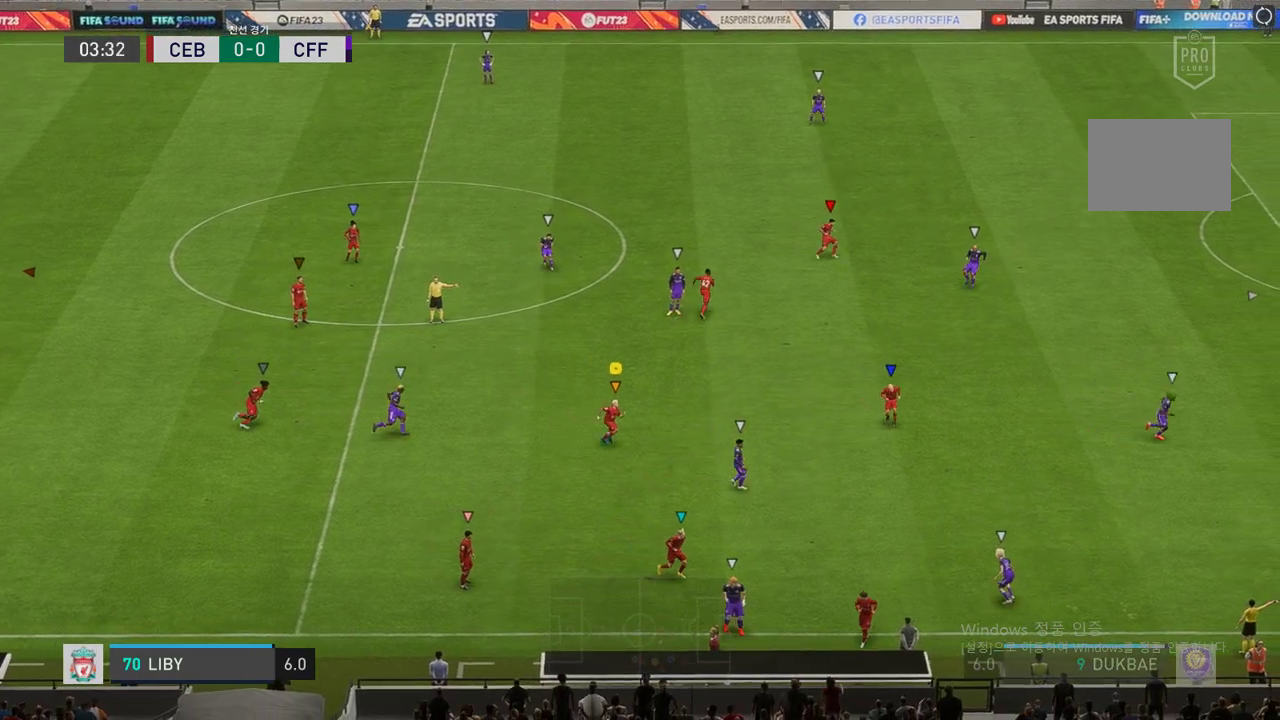
{"buttons": [], "left_stick": "down-right", "right_stick": "center"}
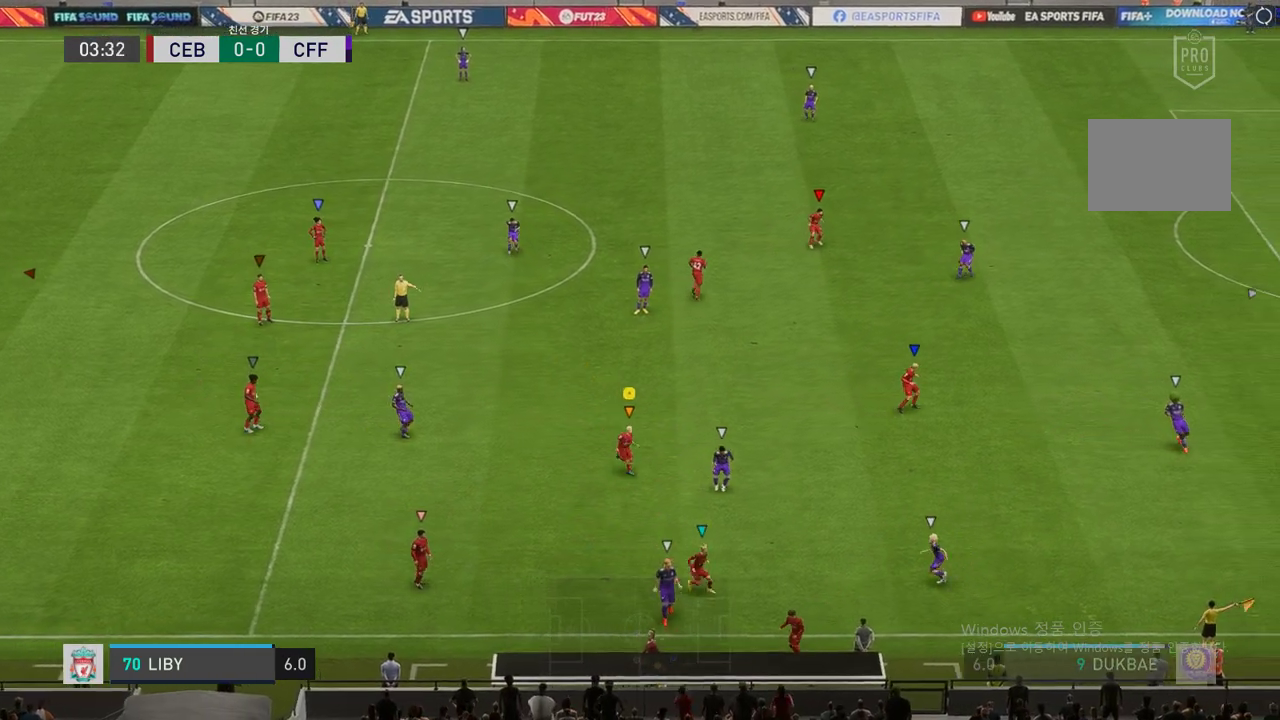
{"buttons": [], "left_stick": "center", "right_stick": "center", "events": [[117, "left_stick", "center"]]}
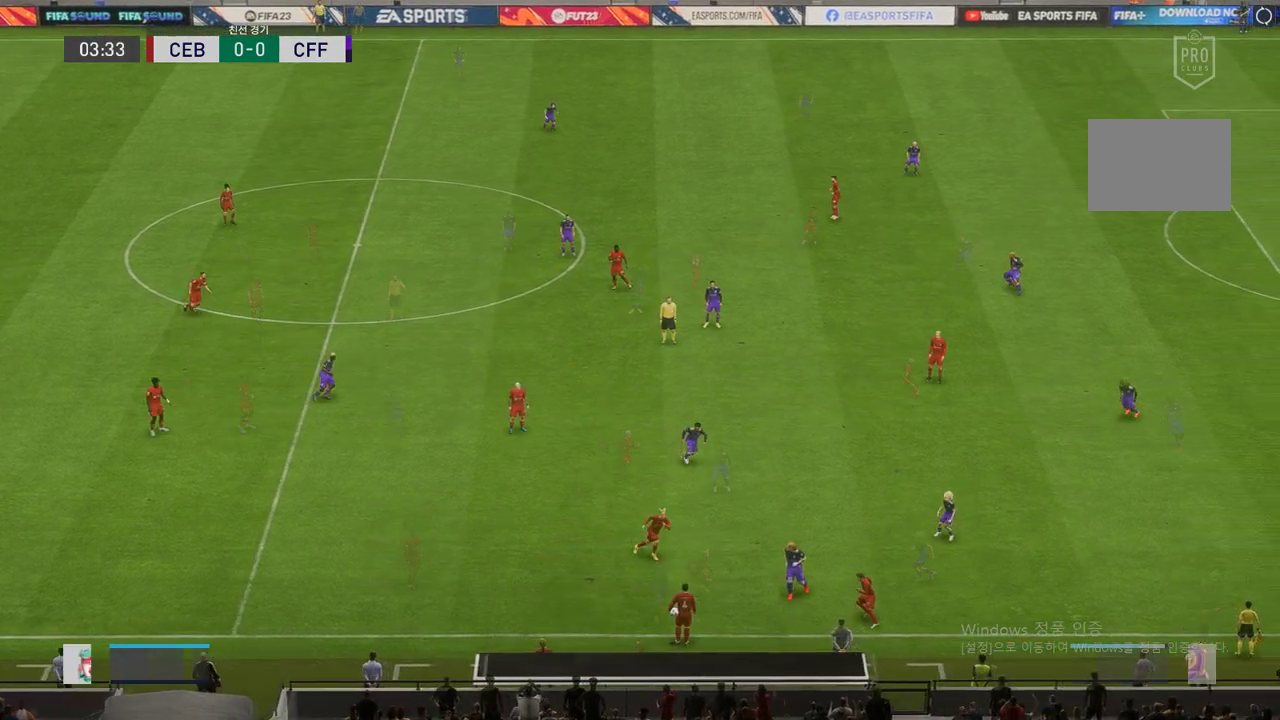
{"buttons": [], "left_stick": "down", "right_stick": "center", "events": [[336, "left_stick", "down"]]}
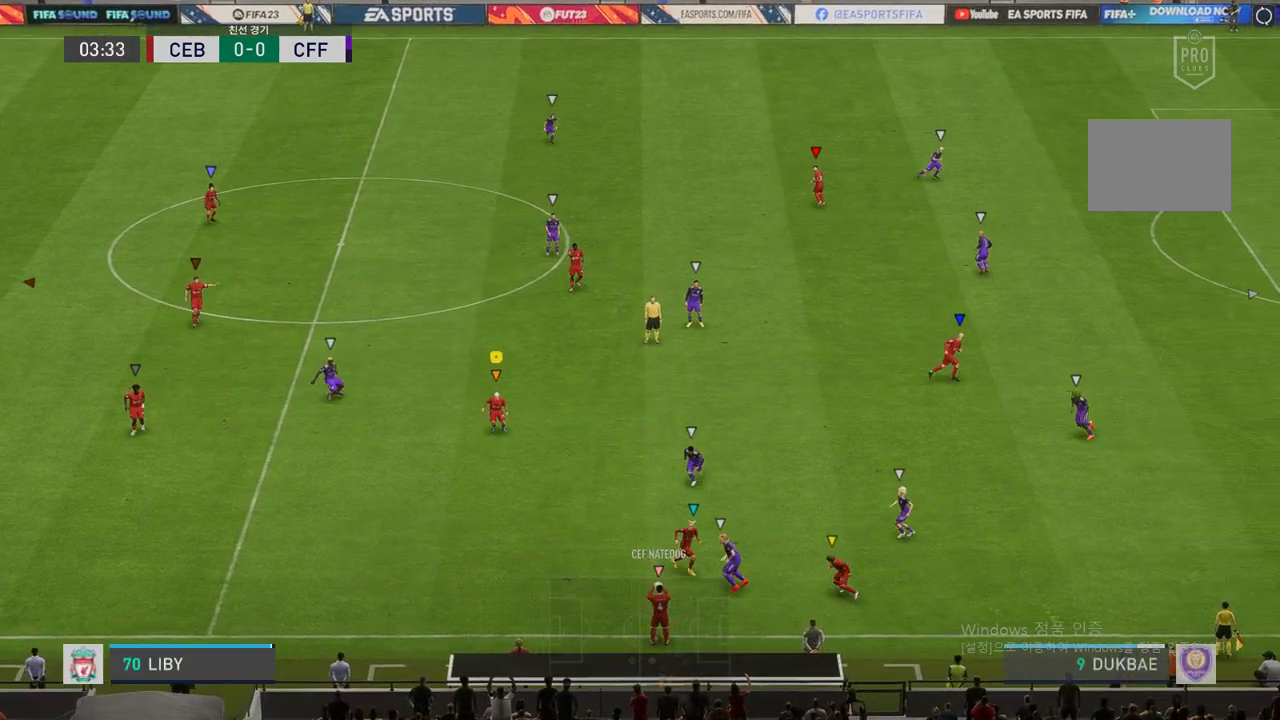
{"buttons": [], "left_stick": "right", "right_stick": "center", "events": [[151, "left_stick", "down-right"], [470, "left_stick", "right"]]}
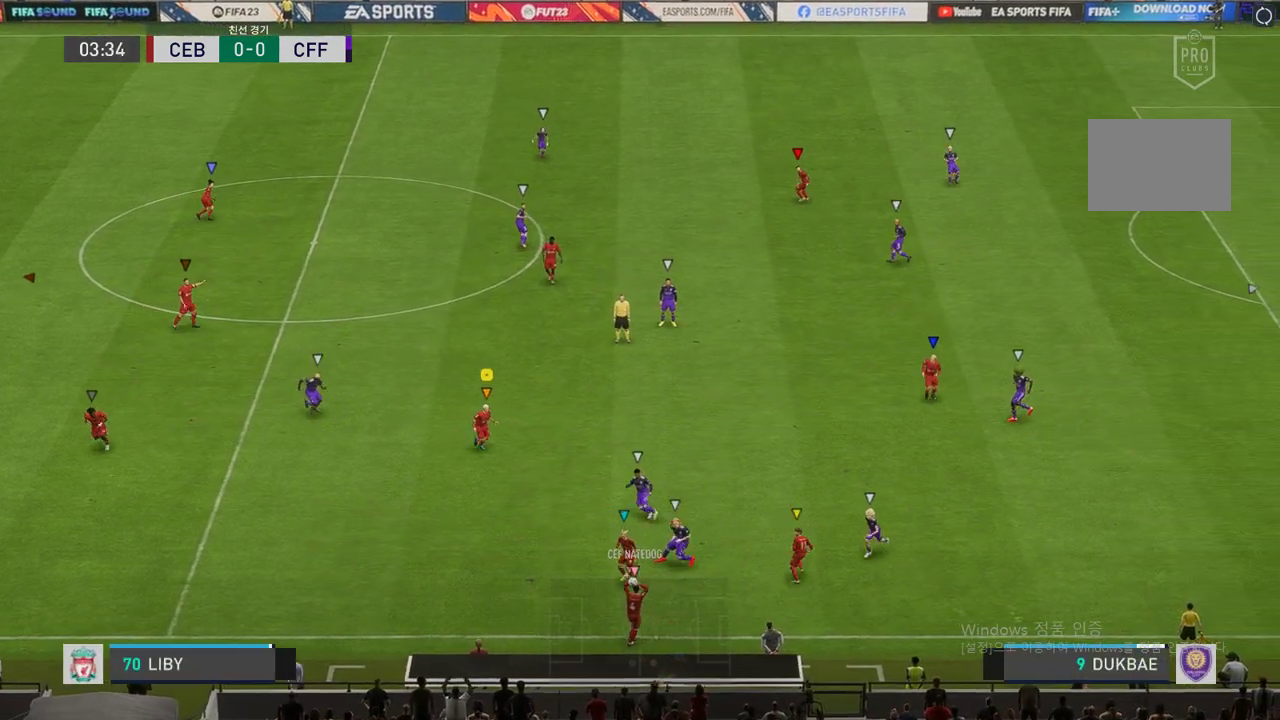
{"buttons": [], "left_stick": "center", "right_stick": "center", "events": [[67, "left_stick", "up-right"], [437, "left_stick", "center"]]}
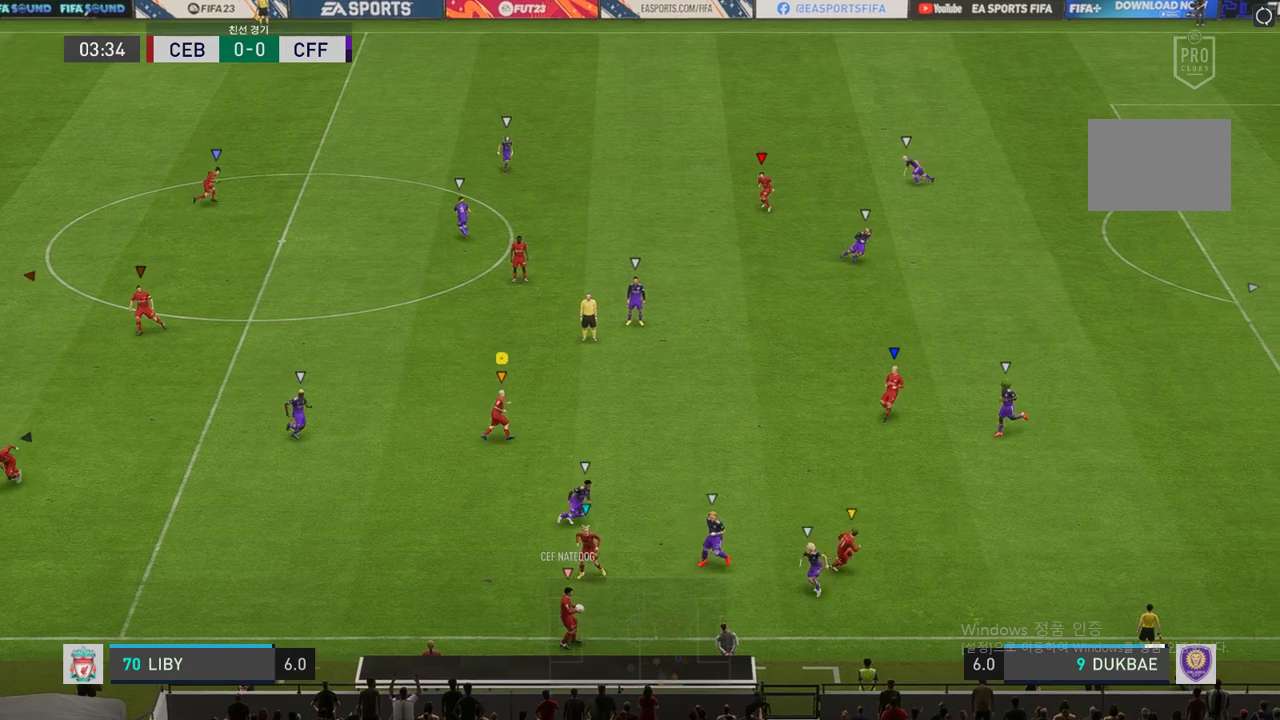
{"buttons": [], "left_stick": "center", "right_stick": "center", "events": []}
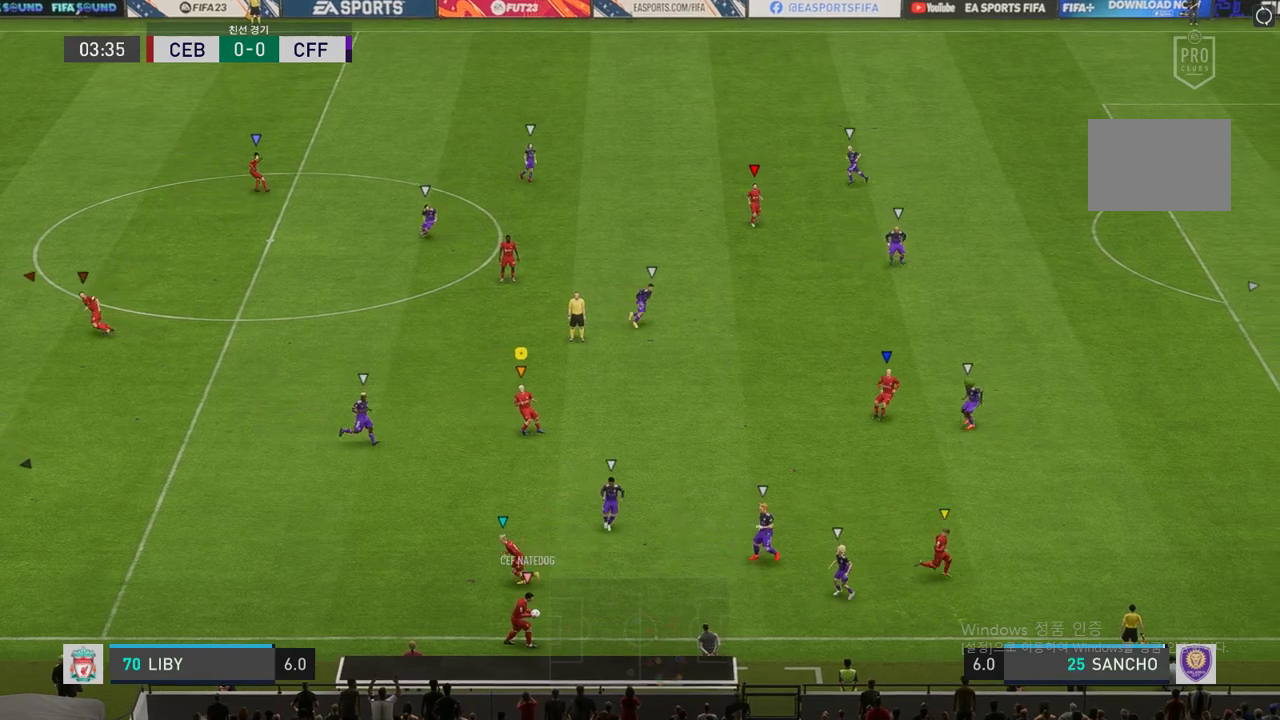
{"buttons": ["R2"], "left_stick": "down-right", "right_stick": "center", "events": [[303, "left_stick", "down-right"], [471, "R2", "down"]]}
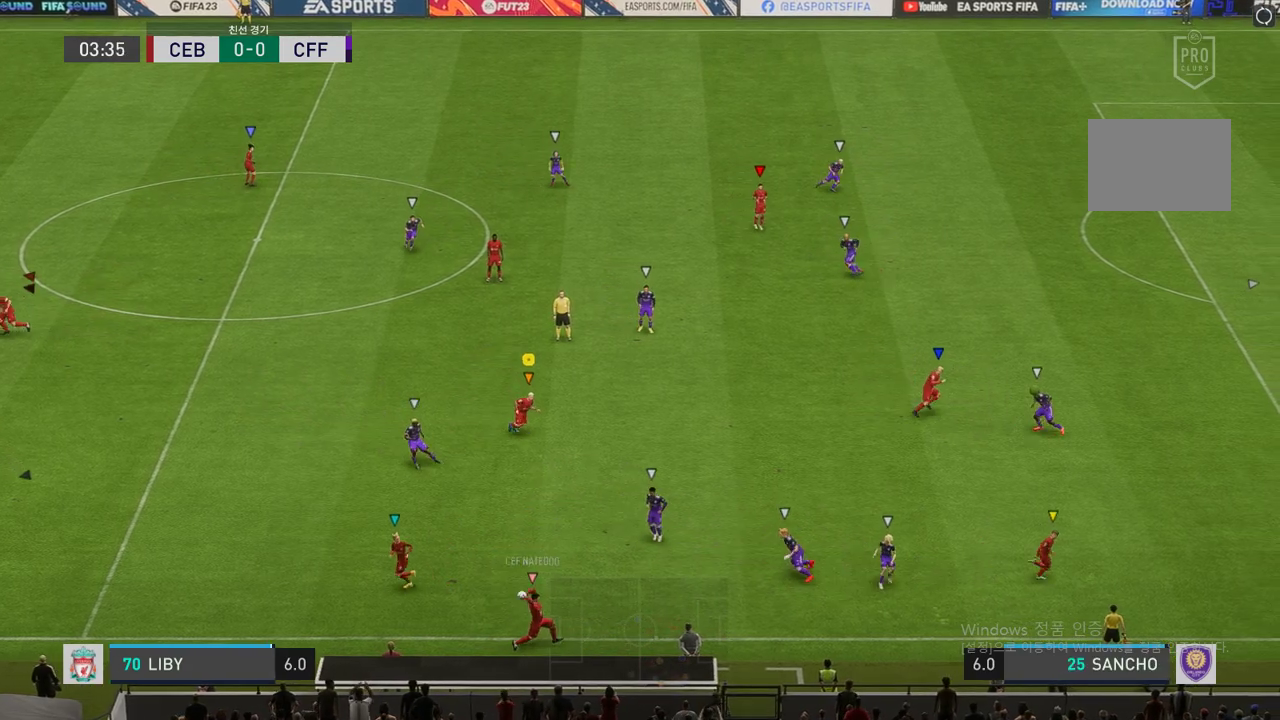
{"buttons": ["R2"], "left_stick": "right", "right_stick": "center", "events": [[320, "left_stick", "right"]]}
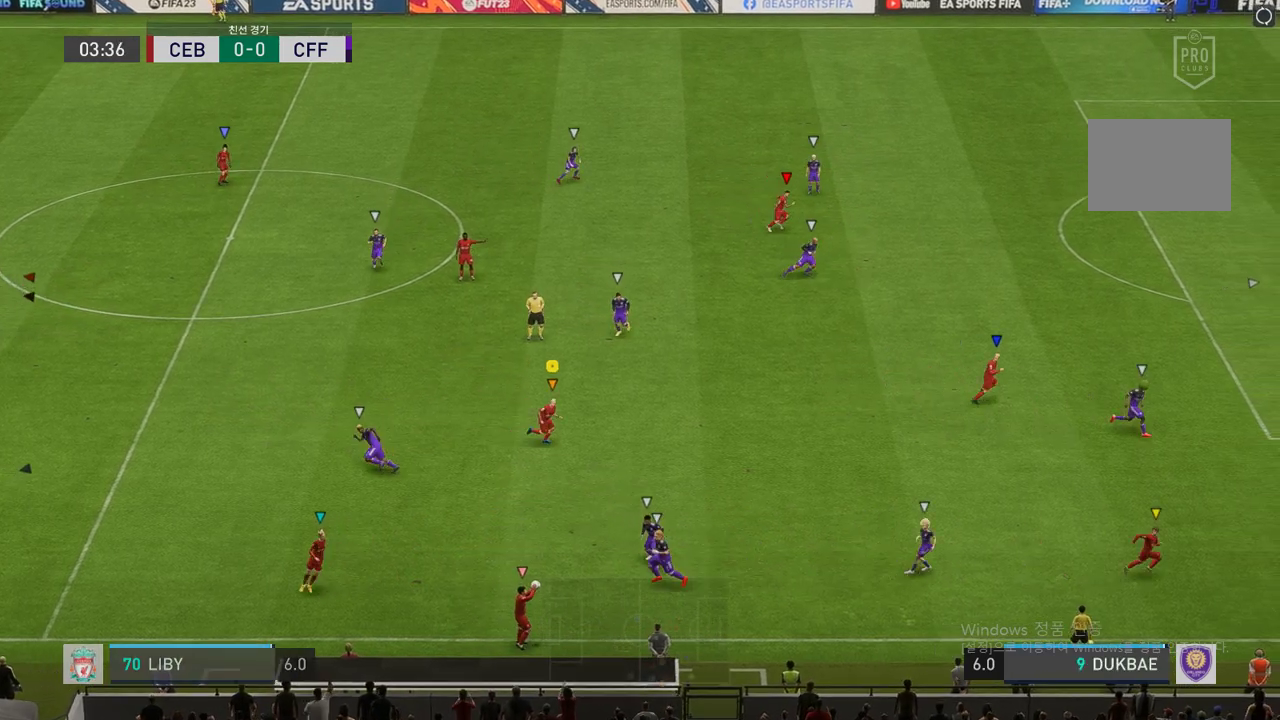
{"buttons": [], "left_stick": "left", "right_stick": "center", "events": [[185, "left_stick", "center"], [252, "R2", "up"], [454, "left_stick", "left"]]}
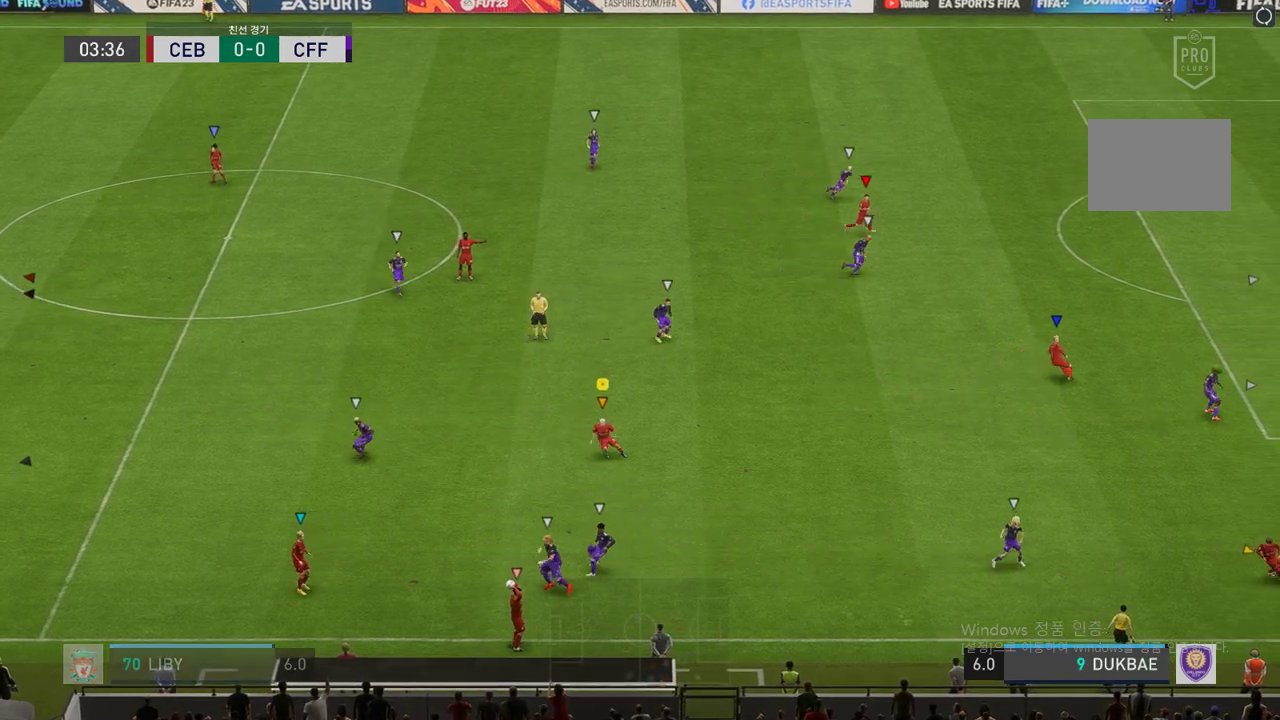
{"buttons": [], "left_stick": "right", "right_stick": "center", "events": [[68, "left_stick", "center"], [387, "left_stick", "right"]]}
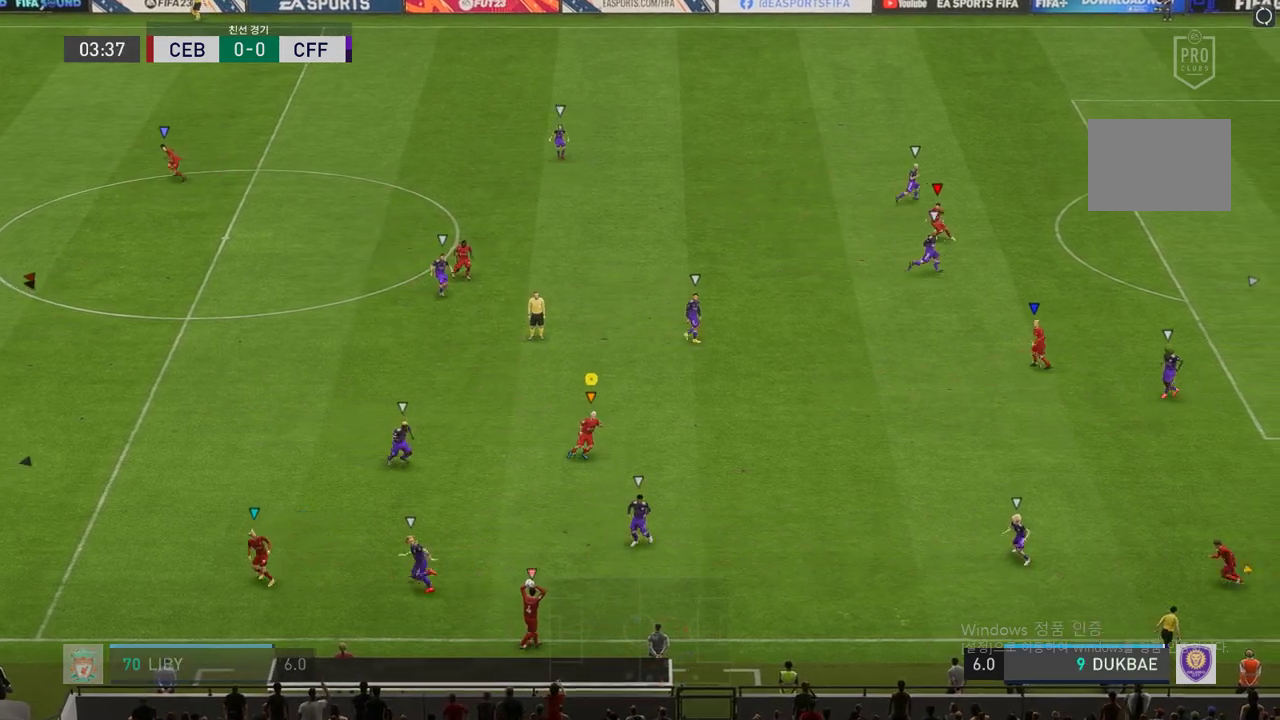
{"buttons": ["R2"], "left_stick": "center", "right_stick": "center", "events": [[67, "R2", "down"], [252, "left_stick", "center"]]}
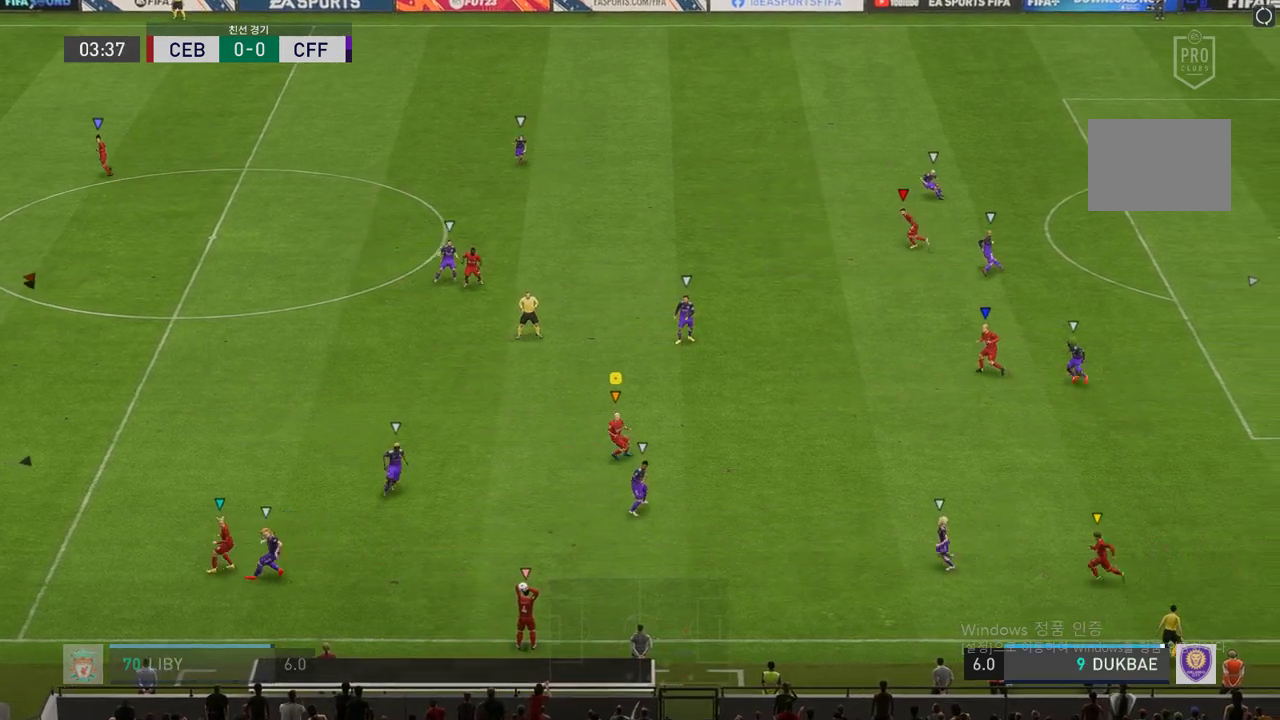
{"buttons": ["R2"], "left_stick": "down-left", "right_stick": "center", "events": [[34, "left_stick", "left"], [169, "left_stick", "down-left"]]}
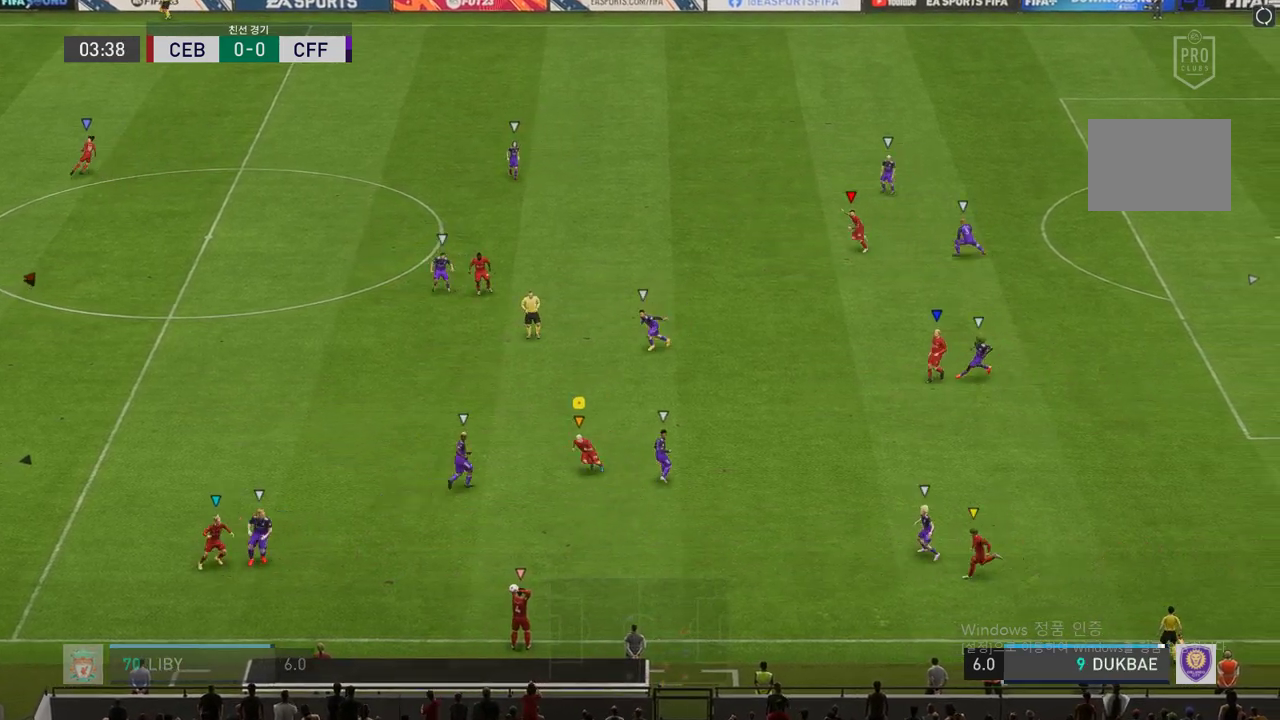
{"buttons": ["R2"], "left_stick": "down", "right_stick": "center", "events": [[101, "left_stick", "down"]]}
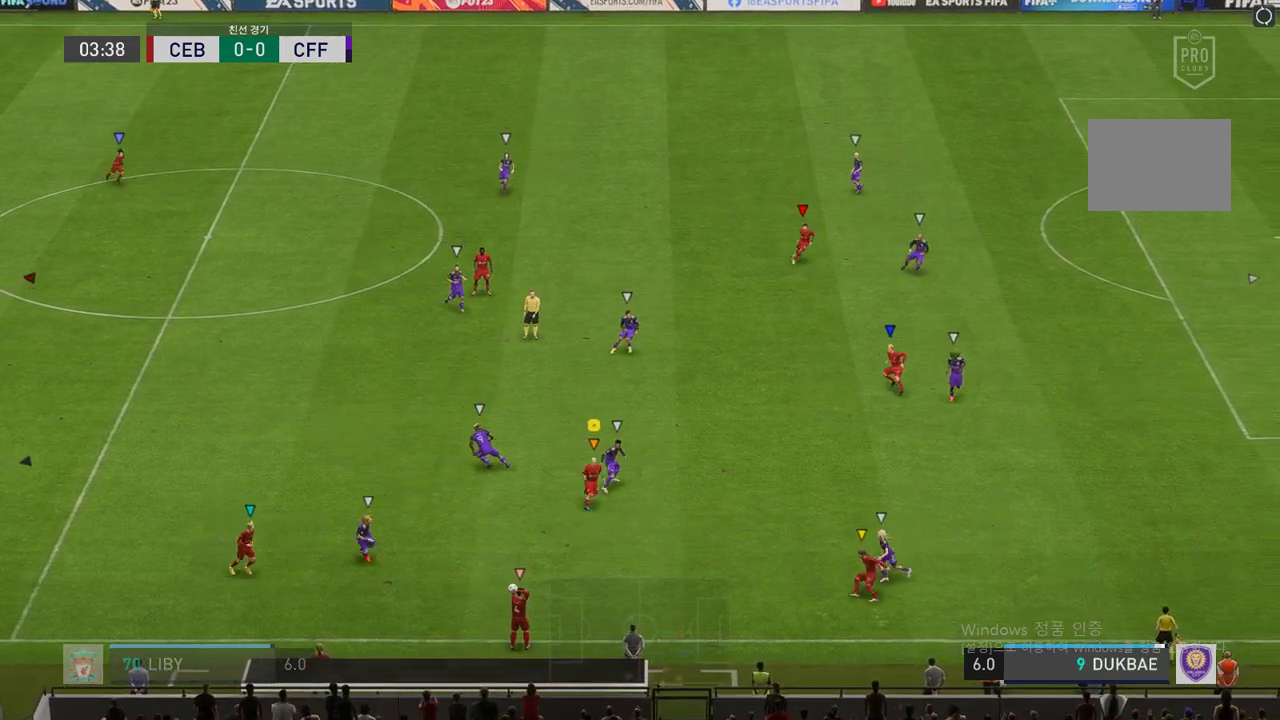
{"buttons": [], "left_stick": "down", "right_stick": "center", "events": [[168, "left_stick", "down-right"], [320, "R2", "up"], [437, "left_stick", "down"]]}
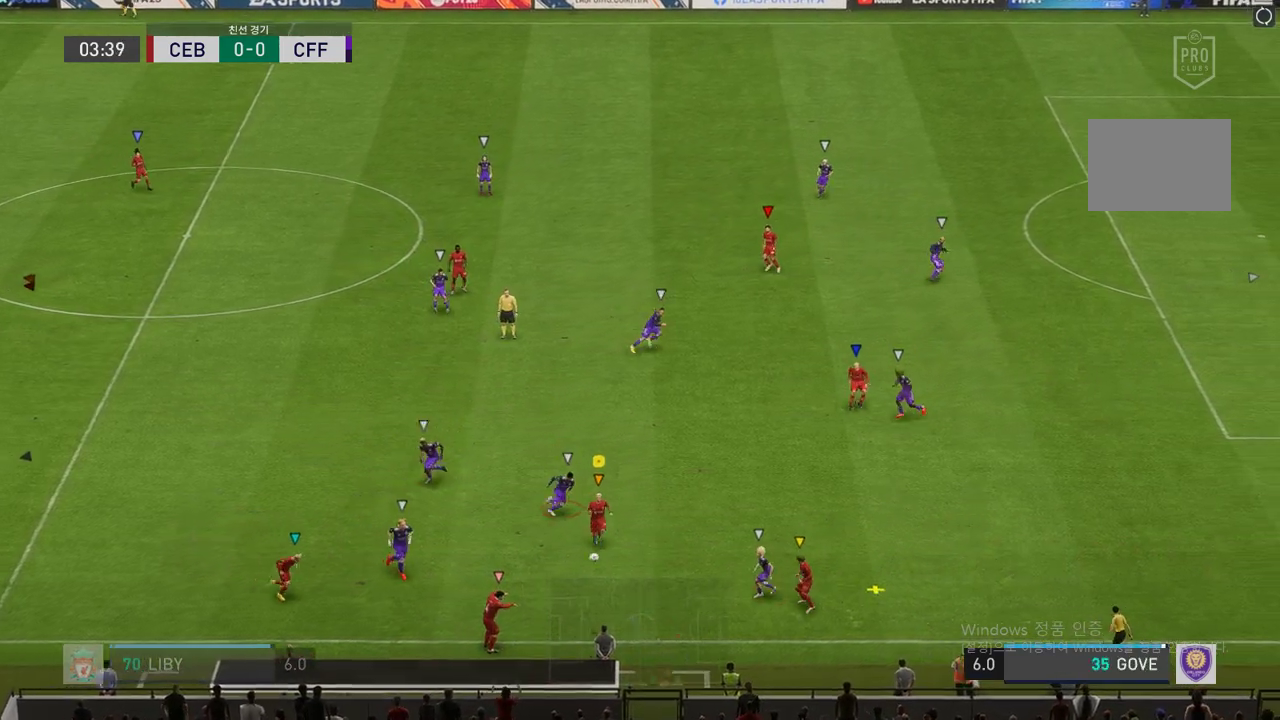
{"buttons": [], "left_stick": "up", "right_stick": "center", "events": [[50, "left_stick", "down-left"], [252, "left_stick", "center"], [386, "left_stick", "left"], [487, "left_stick", "up"]]}
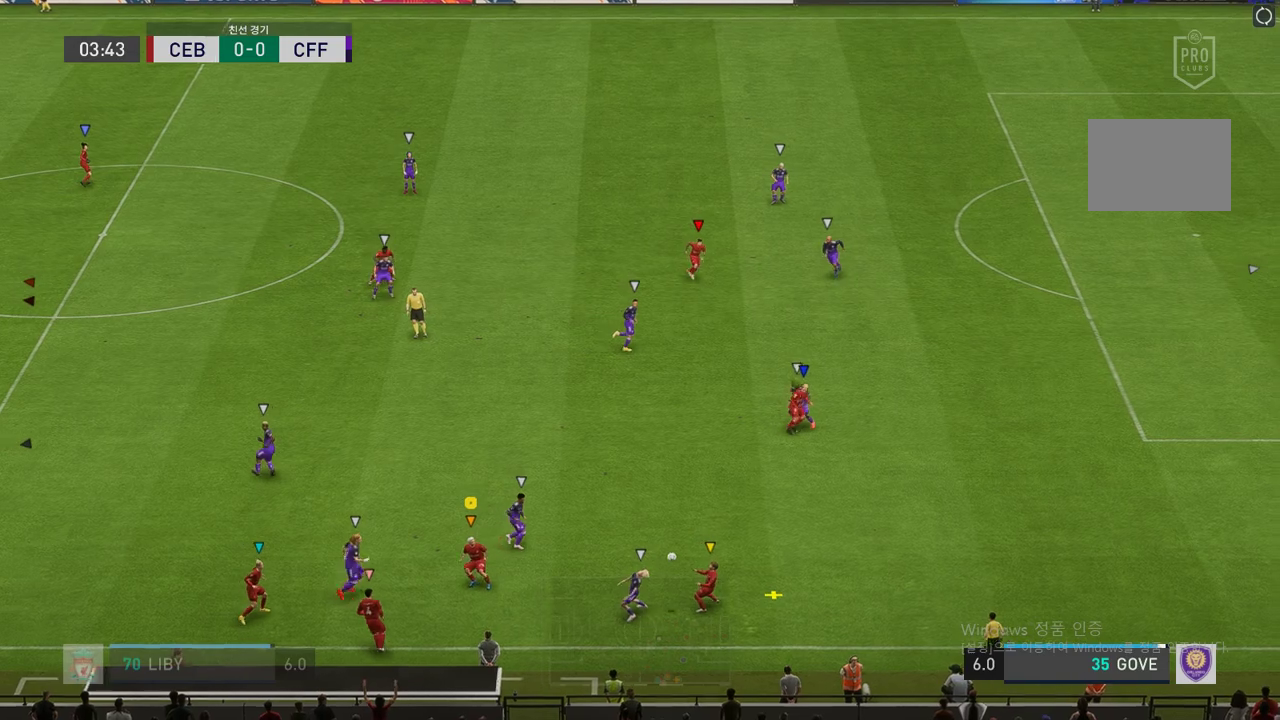
{"buttons": ["R2"], "left_stick": "up-right", "right_stick": "center", "events": [[34, "left_stick", "up-right"], [68, "R2", "down"]]}
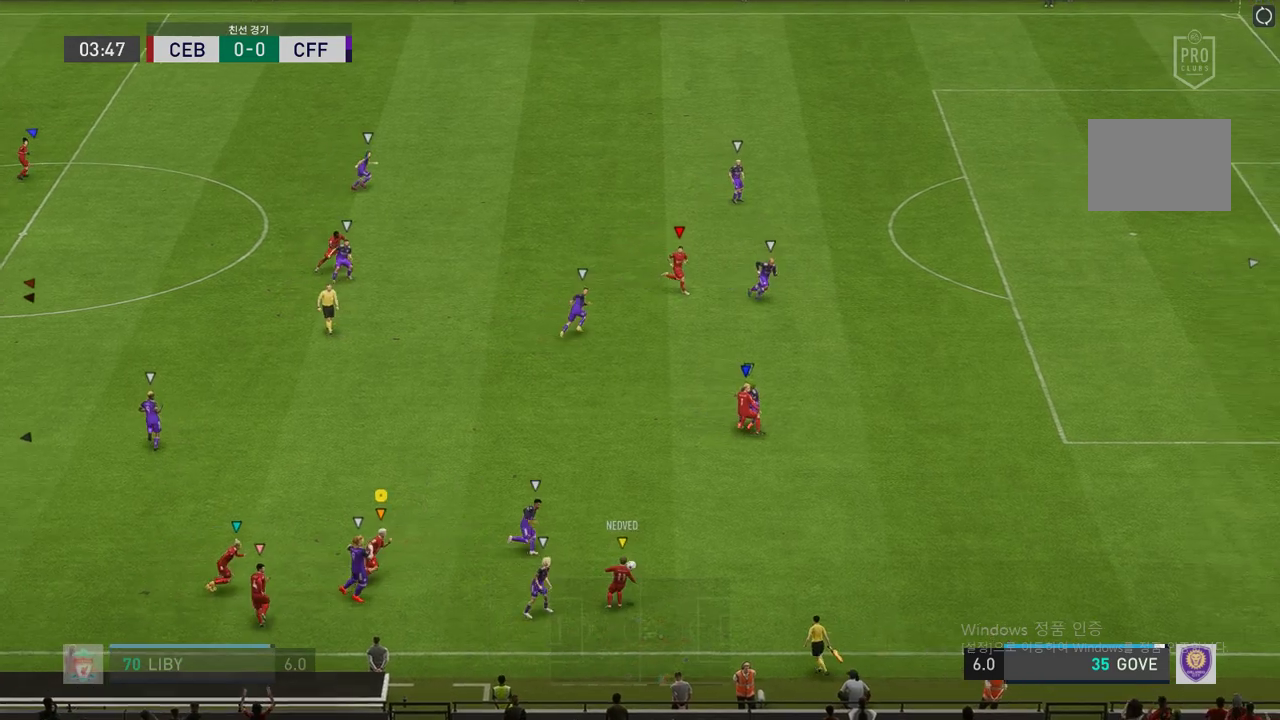
{"buttons": ["R2"], "left_stick": "up-right", "right_stick": "center", "events": []}
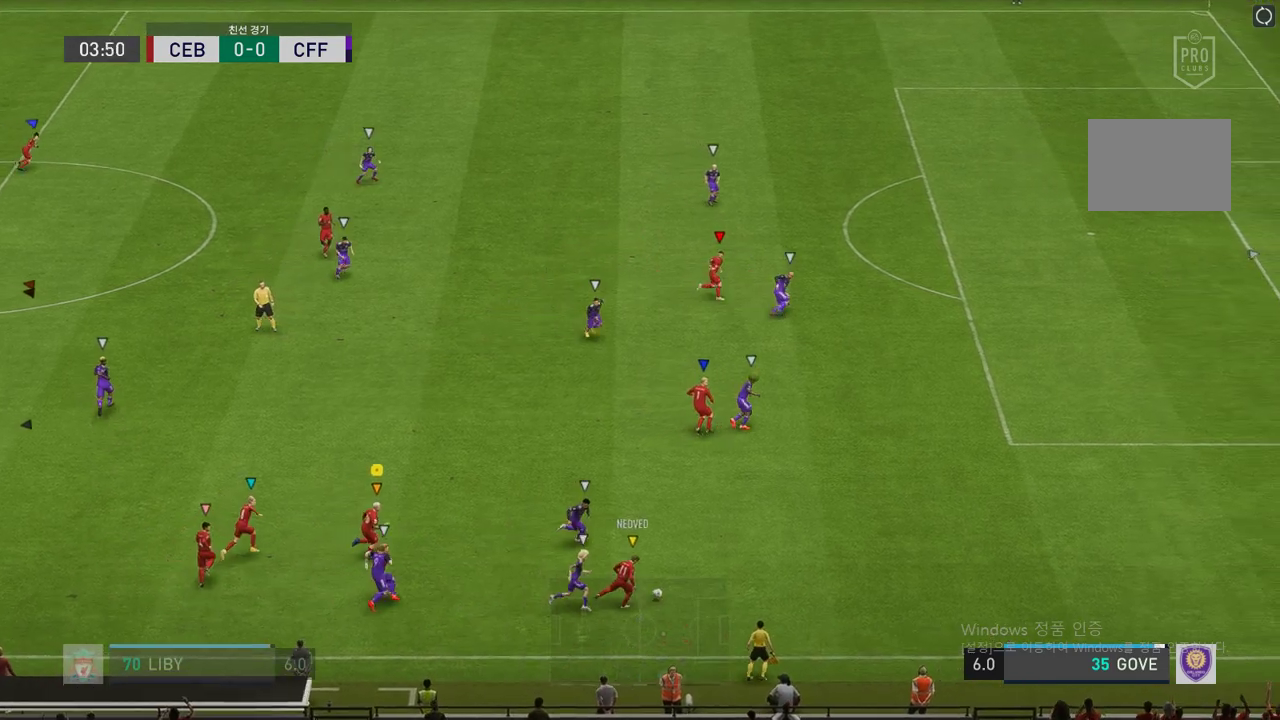
{"buttons": ["R2"], "left_stick": "up-right", "right_stick": "center", "events": []}
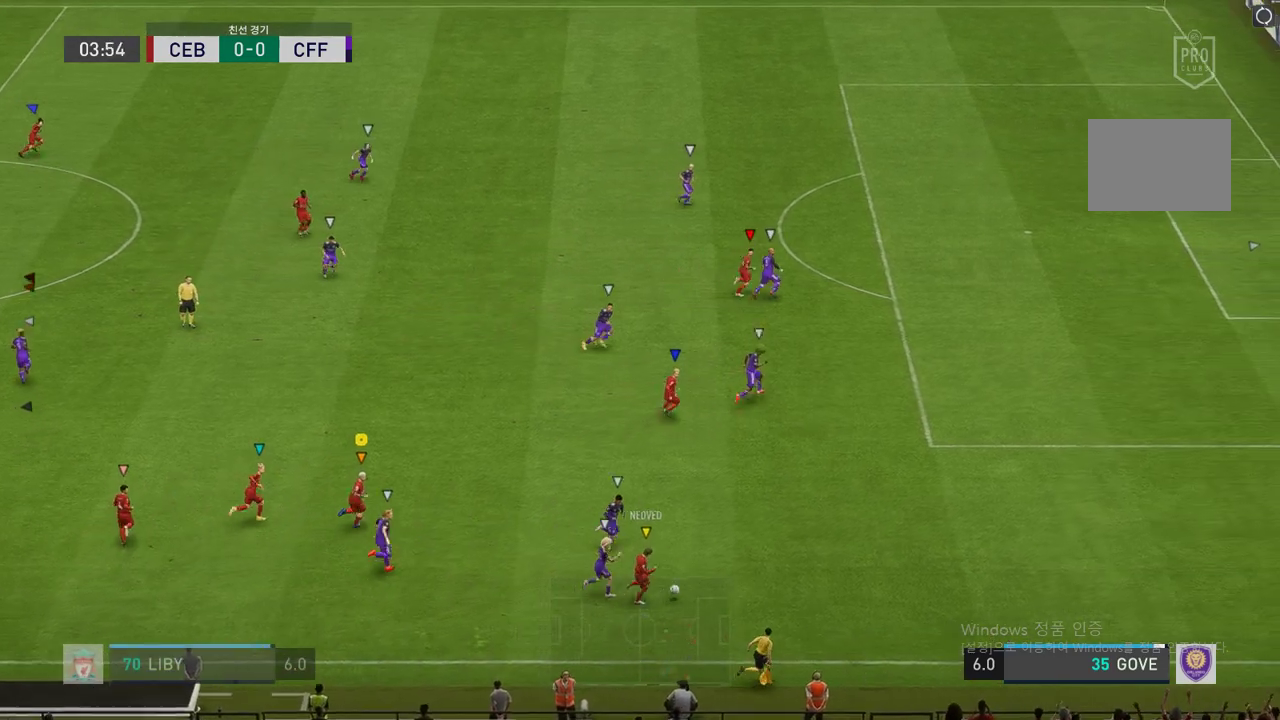
{"buttons": ["R2"], "left_stick": "up-right", "right_stick": "center", "events": []}
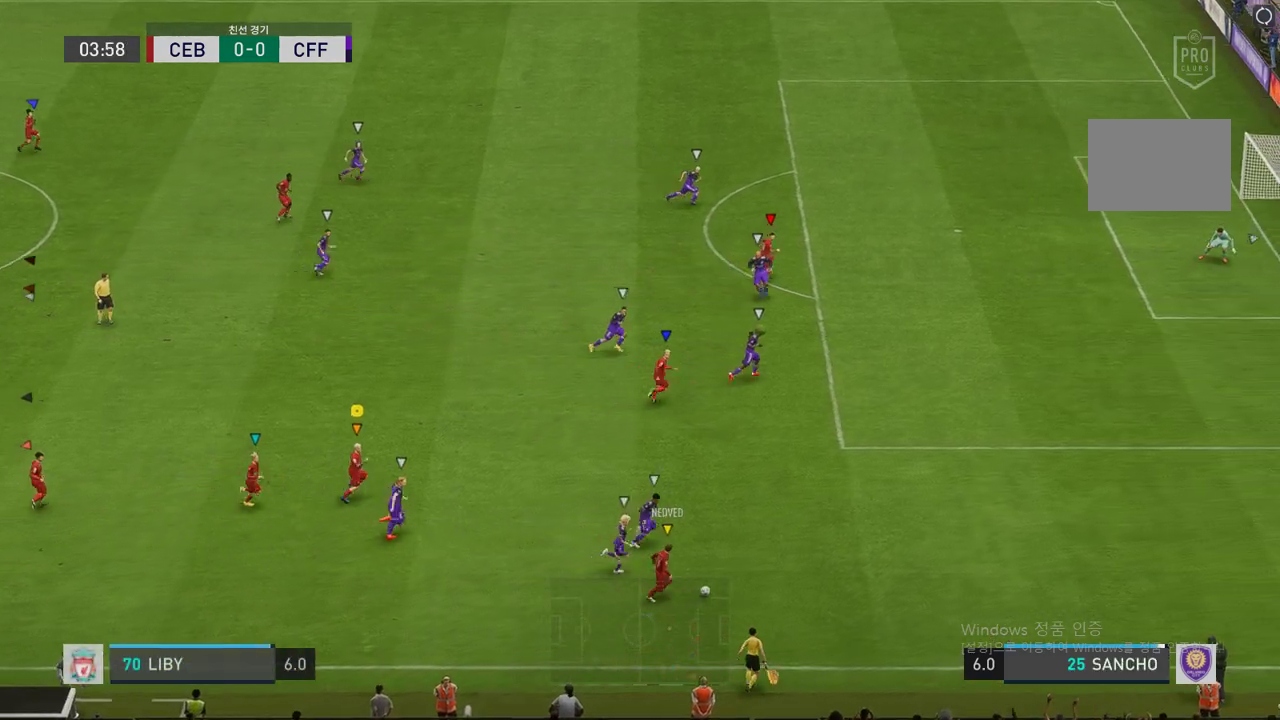
{"buttons": ["R2"], "left_stick": "up-right", "right_stick": "center", "events": []}
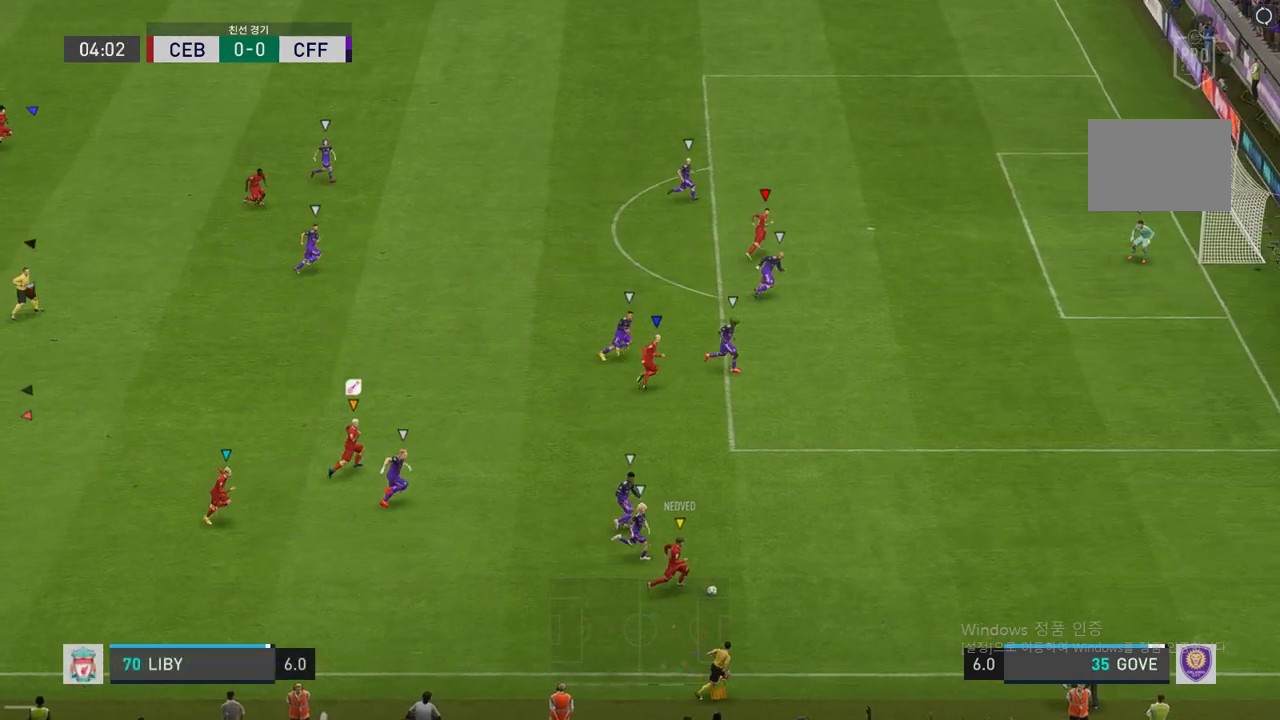
{"buttons": ["R2"], "left_stick": "up-right", "right_stick": "center", "events": []}
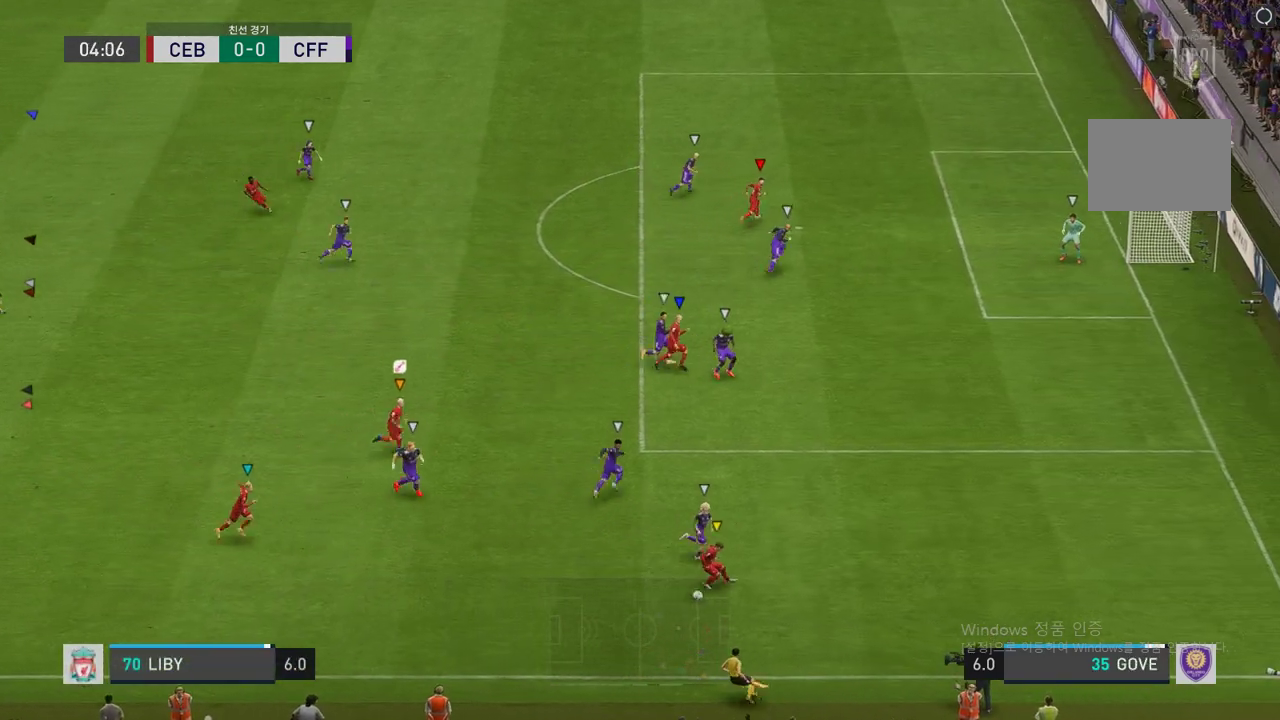
{"buttons": ["R2"], "left_stick": "right", "right_stick": "center", "events": [[17, "left_stick", "right"]]}
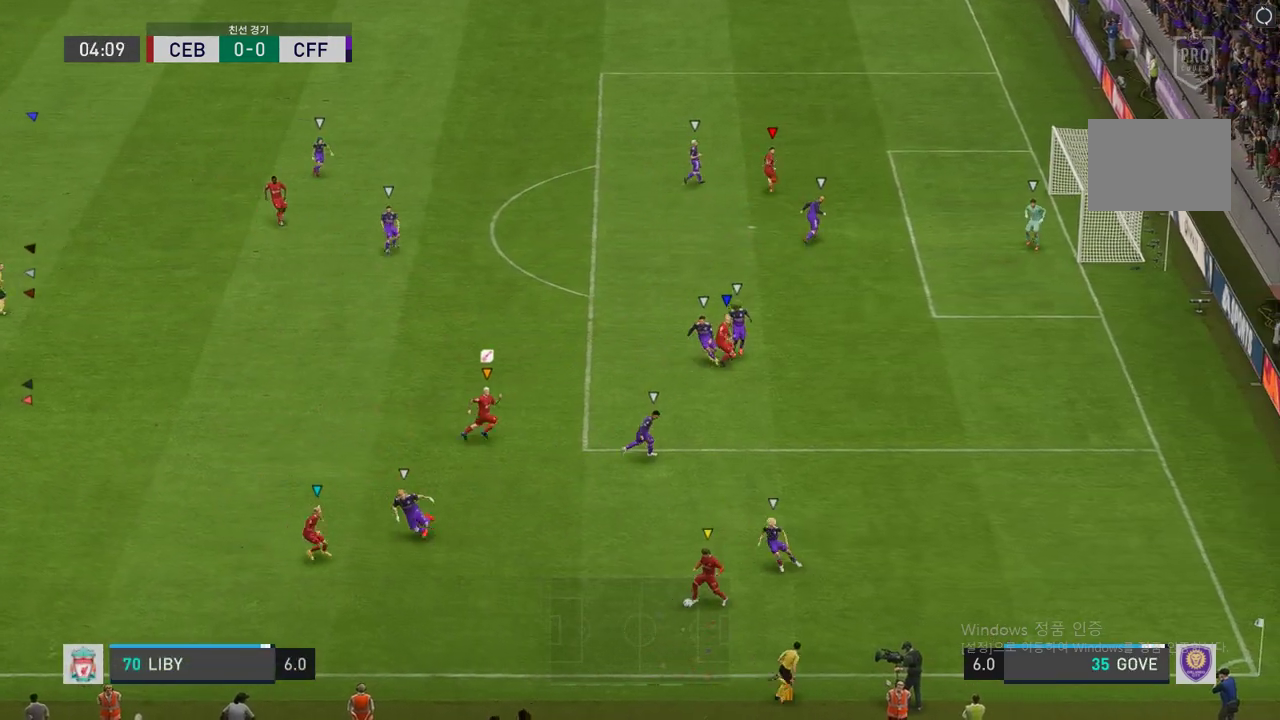
{"buttons": ["R2"], "left_stick": "right", "right_stick": "center", "events": [[67, "left_stick", "down-right"], [101, "R2", "up"], [336, "left_stick", "right"], [370, "R2", "down"]]}
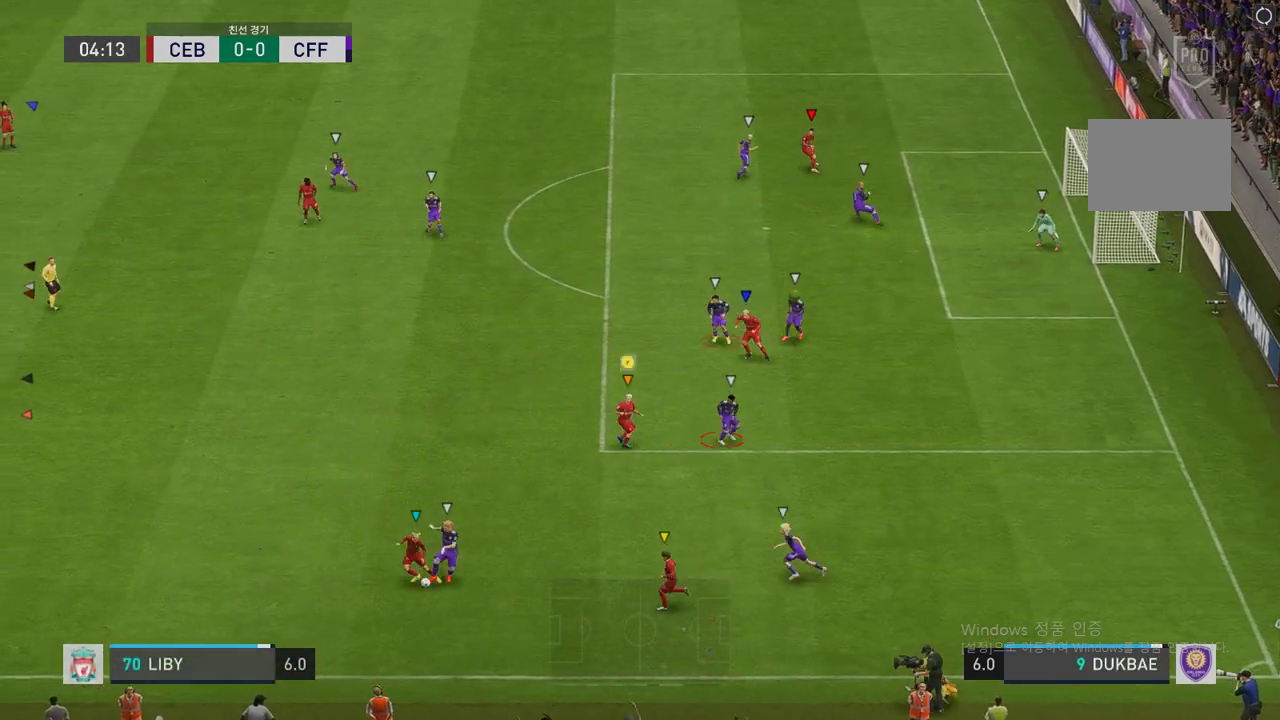
{"buttons": ["L2", "R2"], "left_stick": "left", "right_stick": "center", "events": [[101, "left_stick", "down-right"], [252, "R2", "up"], [269, "left_stick", "down-left"], [404, "L2", "down"], [420, "R2", "down"], [471, "left_stick", "left"]]}
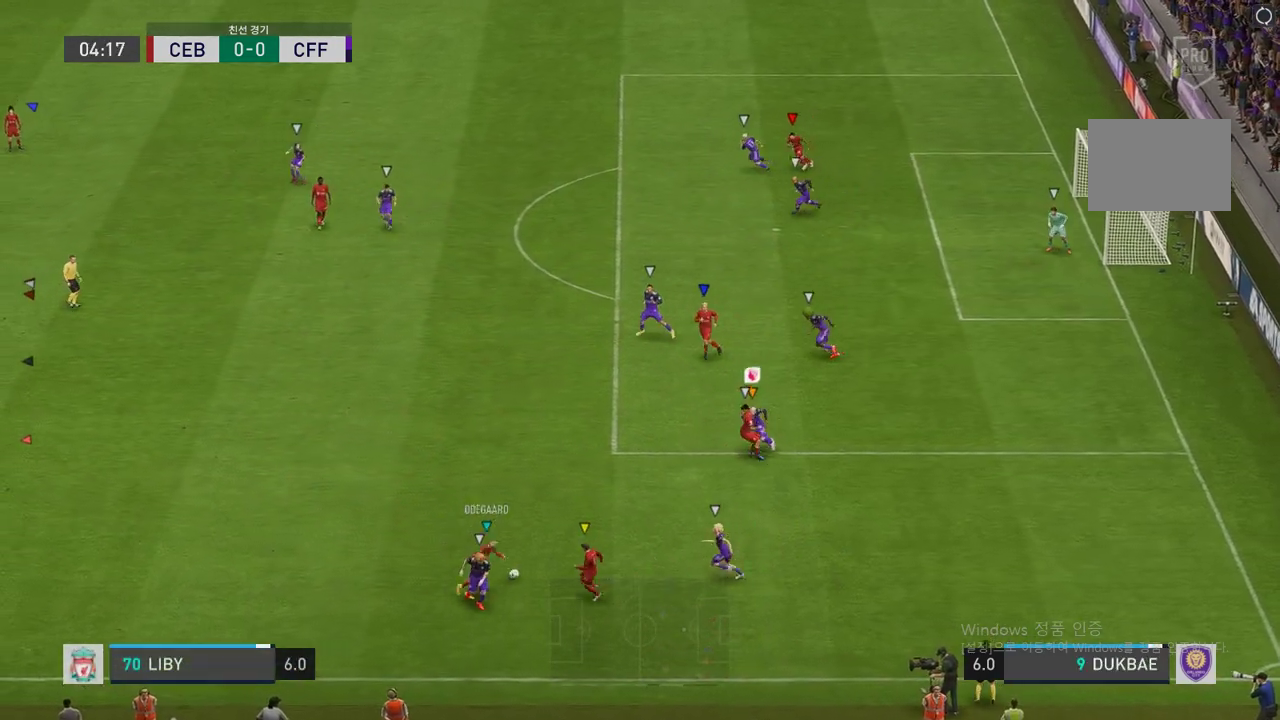
{"buttons": ["L2", "R2"], "left_stick": "left", "right_stick": "center", "events": []}
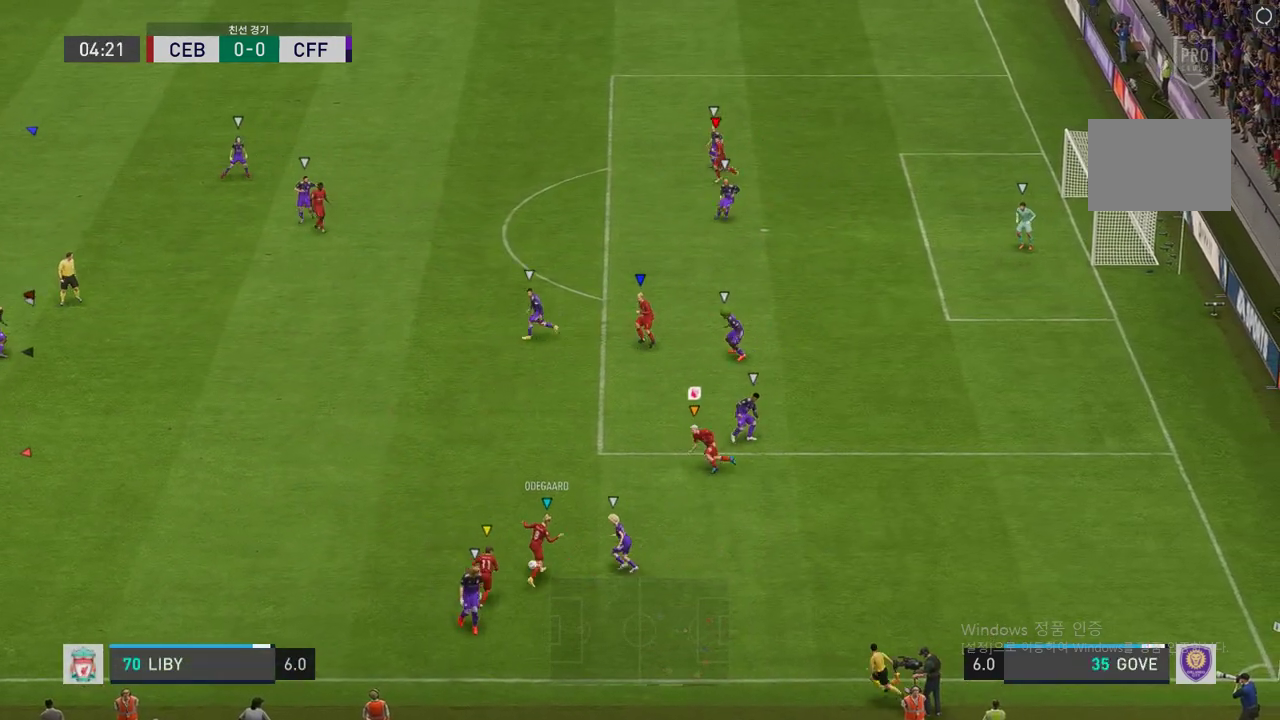
{"buttons": ["R2"], "left_stick": "up-left", "right_stick": "center", "events": [[235, "L2", "up"], [370, "left_stick", "up-left"]]}
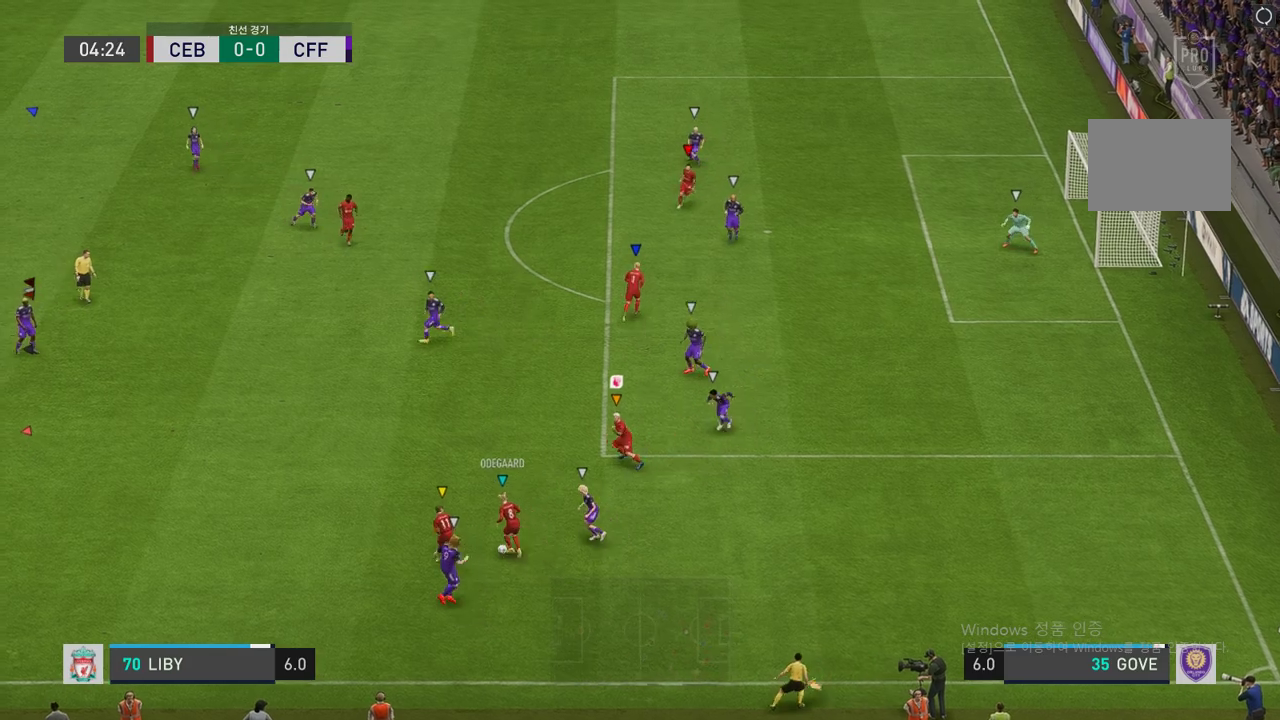
{"buttons": ["L2", "R2"], "left_stick": "up-right", "right_stick": "center", "events": [[100, "left_stick", "up"], [218, "R2", "up"], [420, "left_stick", "up-right"], [437, "L2", "down"], [470, "R2", "down"]]}
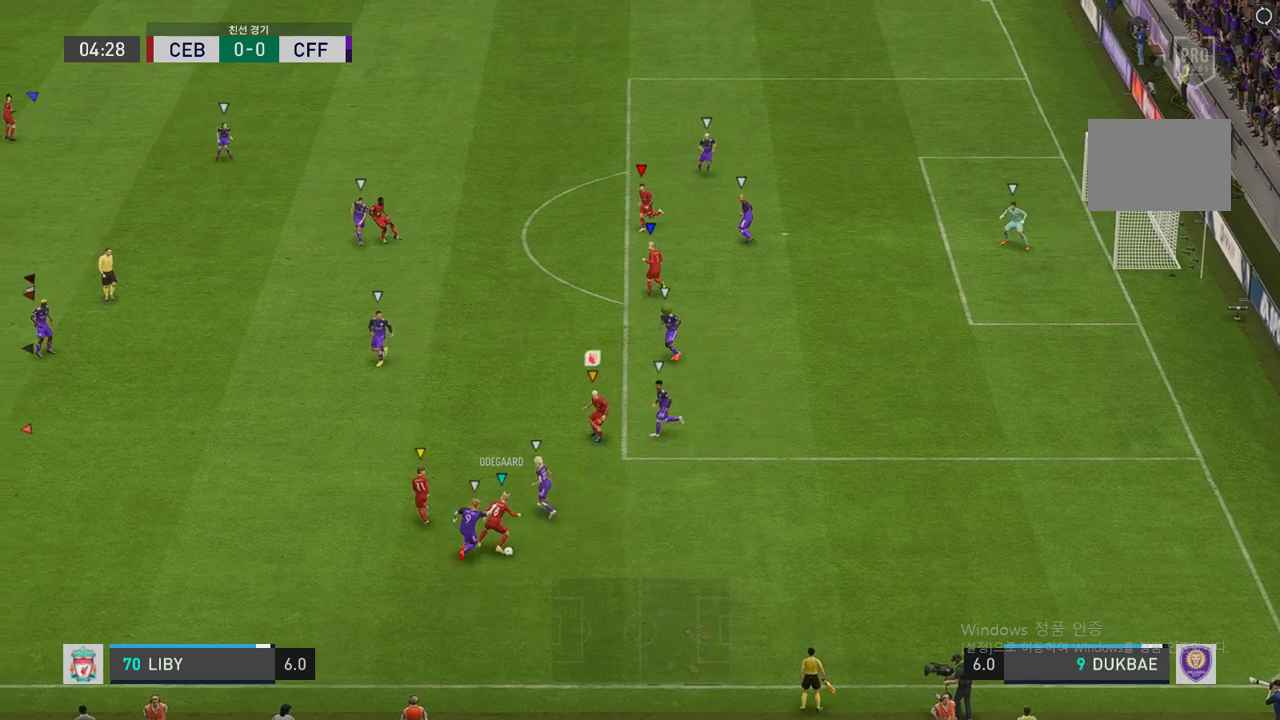
{"buttons": ["L2", "R2"], "left_stick": "right", "right_stick": "center", "events": [[151, "left_stick", "right"]]}